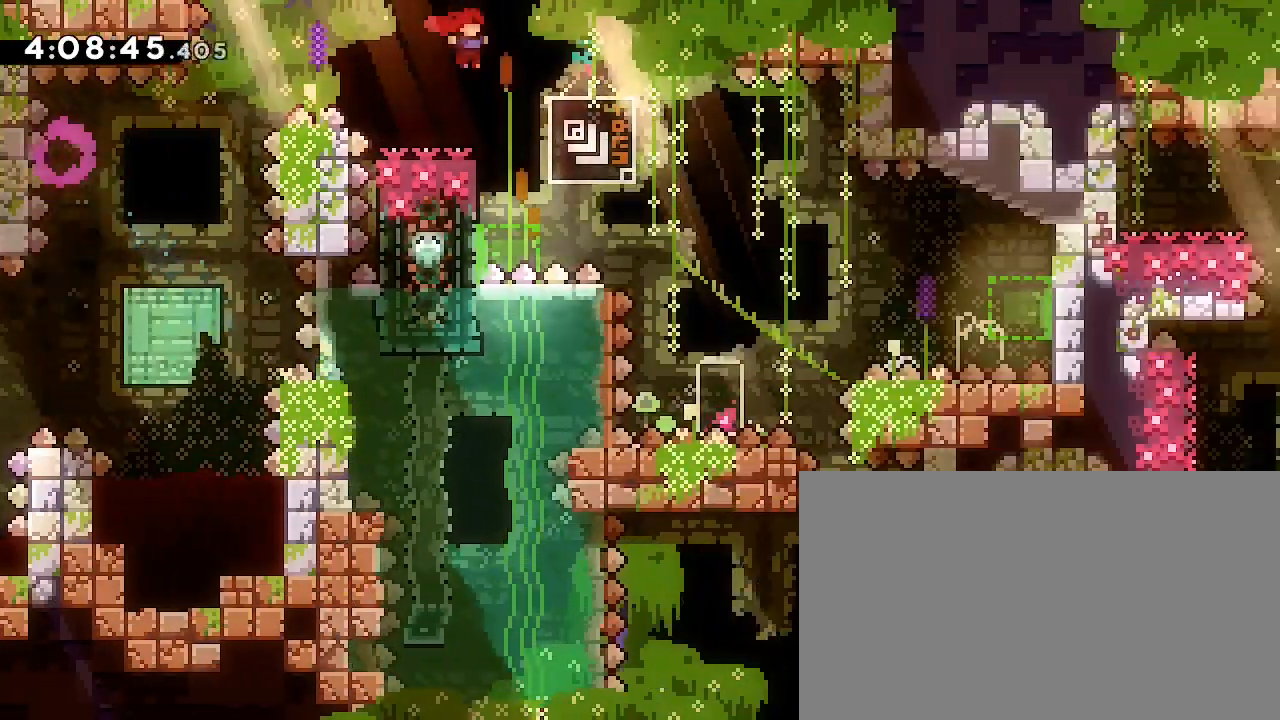
Gameplay with a controller (Xbox layout); each line is a JSON object with the inputs held at the frame after it (dt_ms = milliseconds from this image to that frame). "events" lists button and stick changes between this image and that frame as [ms after this image, input, new state], when the widget could be followed in between. Not read: L1 L2 L3 R1 R2 R3 SELECT START.
{"dt_ms": 500, "buttons": [], "left_stick": "right", "right_stick": "left", "events": [[67, "left_stick", "down-left"], [67, "right_stick", "down-left"], [267, "left_stick", "down-right"], [267, "right_stick", "up-right"], [367, "right_stick", "left"], [467, "left_stick", "right"]]}
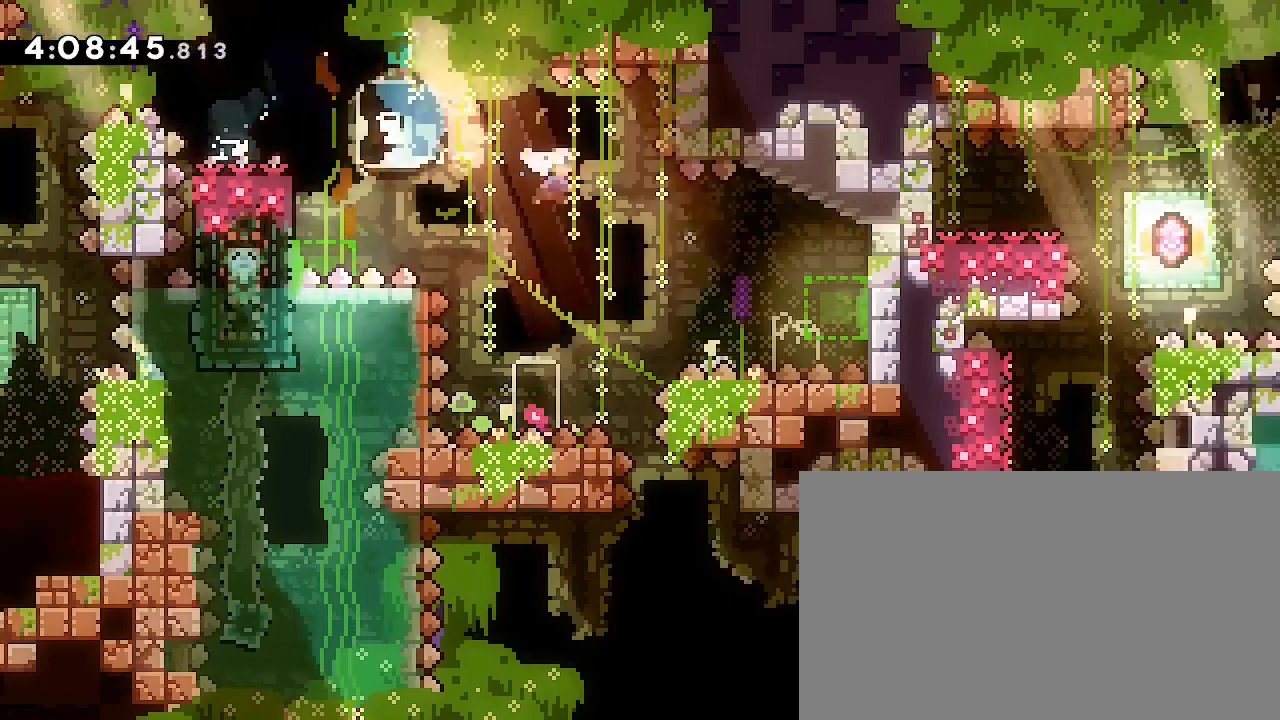
{"dt_ms": 500, "buttons": [], "left_stick": "right", "right_stick": "up", "events": [[33, "right_stick", "up"]]}
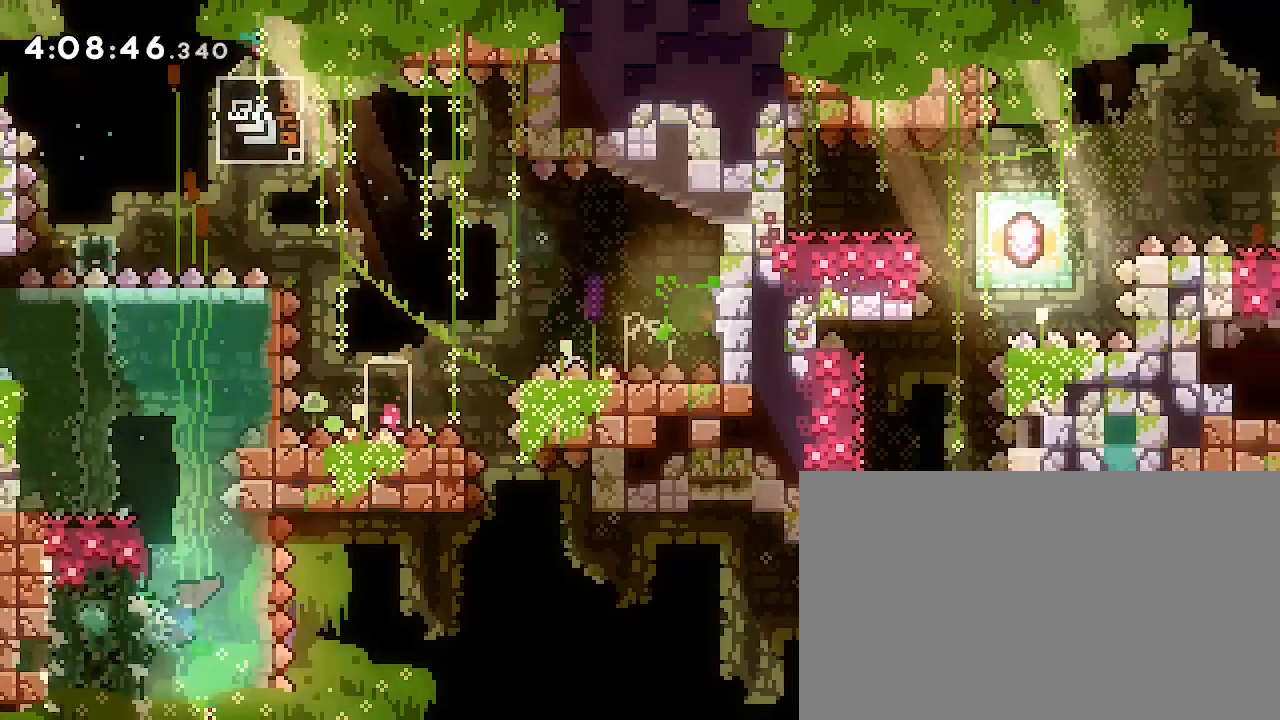
{"dt_ms": 500, "buttons": [], "left_stick": "right", "right_stick": "up", "events": []}
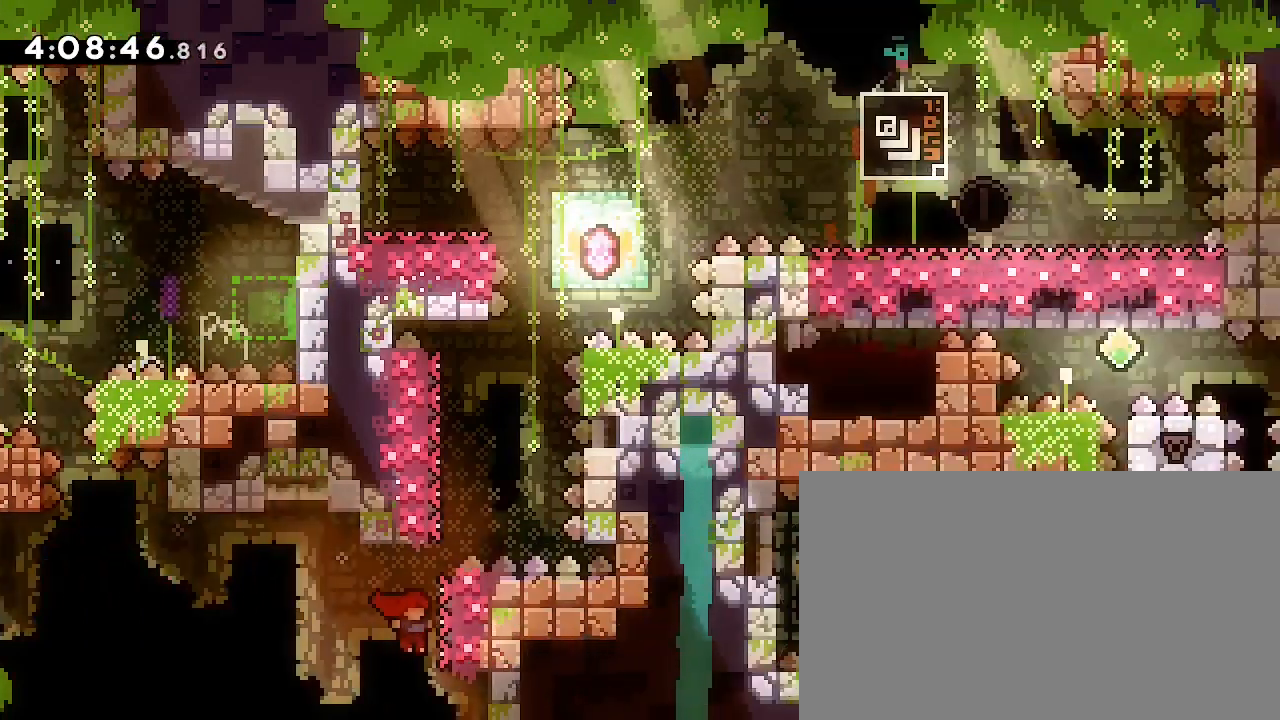
{"dt_ms": 500, "buttons": [], "left_stick": "right", "right_stick": "up", "events": [[33, "right_stick", "left"], [67, "left_stick", "up"], [300, "right_stick", "up"], [333, "left_stick", "right"]]}
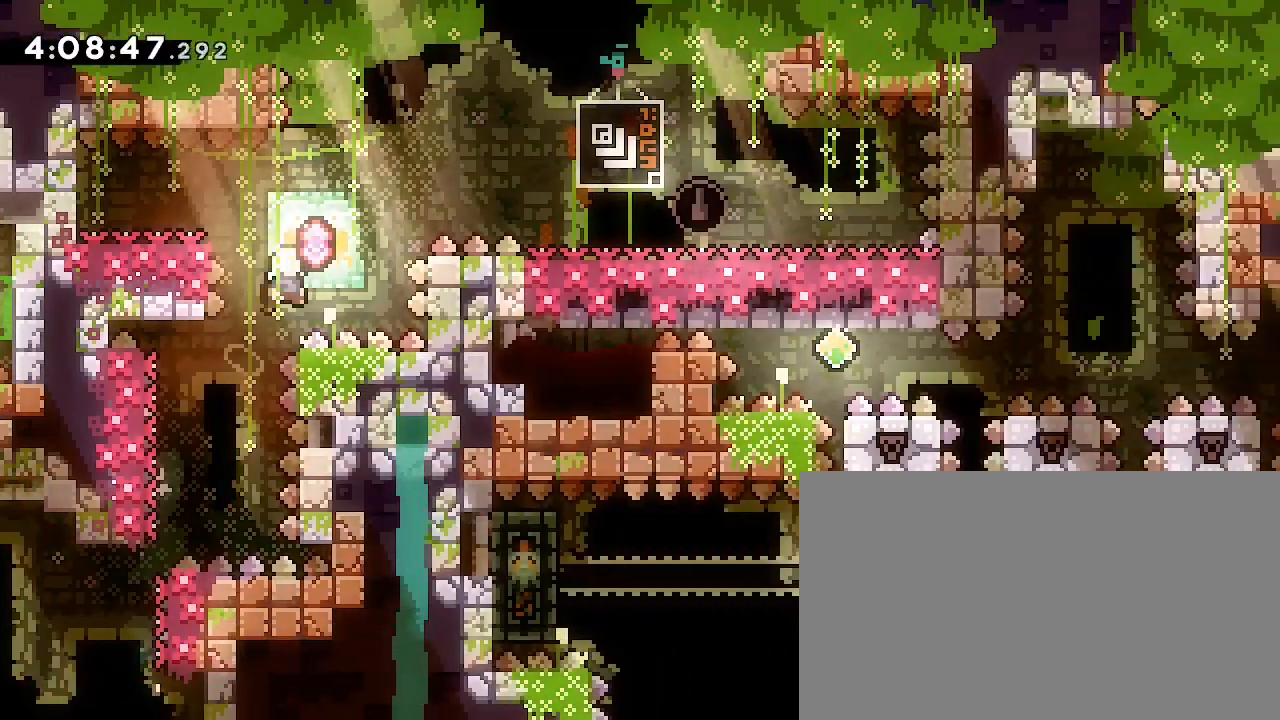
{"dt_ms": 1000, "buttons": [], "left_stick": "down-left", "right_stick": "up-right", "events": [[167, "left_stick", "center"], [233, "right_stick", "center"], [300, "left_stick", "right"], [300, "right_stick", "left"], [533, "right_stick", "center"], [633, "left_stick", "down-right"], [667, "right_stick", "left"], [733, "right_stick", "down-left"], [900, "left_stick", "down-left"], [900, "right_stick", "up-right"]]}
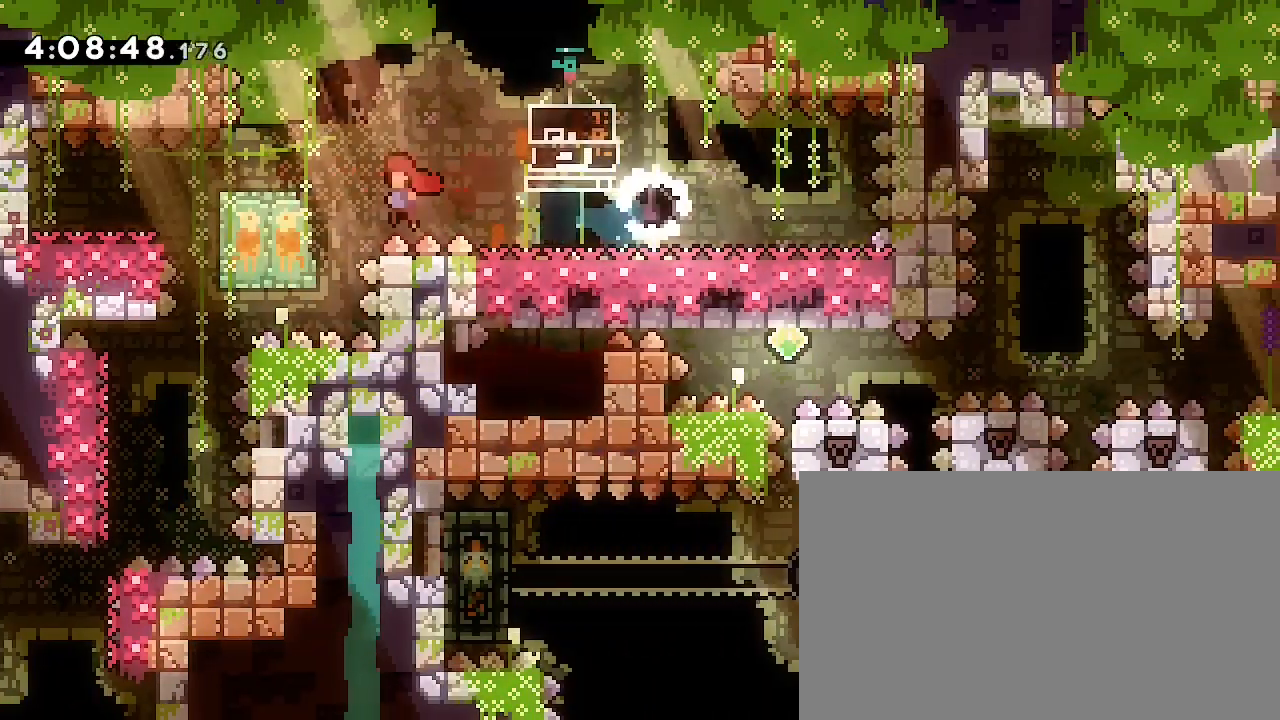
{"dt_ms": 500, "buttons": [], "left_stick": "down-right", "right_stick": "up-right", "events": [[233, "right_stick", "down-left"], [333, "left_stick", "down-right"], [433, "right_stick", "up-right"]]}
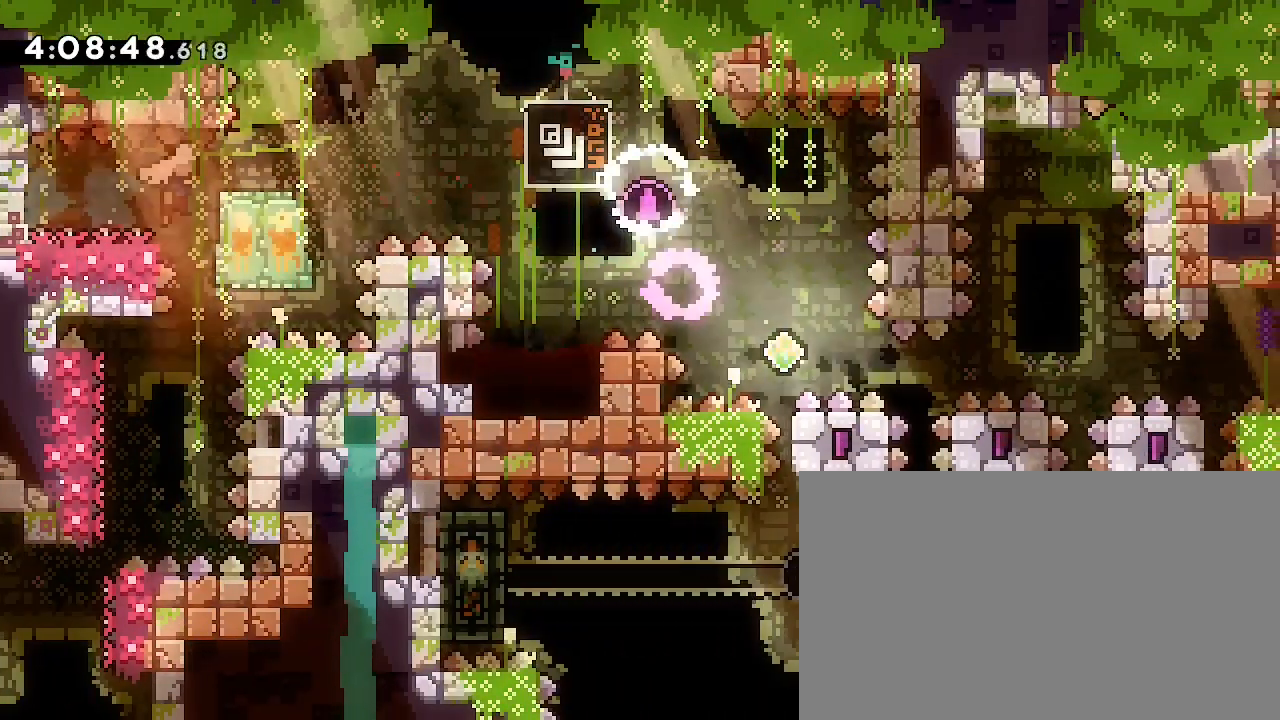
{"dt_ms": 500, "buttons": [], "left_stick": "right", "right_stick": "center", "events": [[200, "right_stick", "left"], [267, "right_stick", "down-left"], [333, "left_stick", "right"], [367, "right_stick", "center"]]}
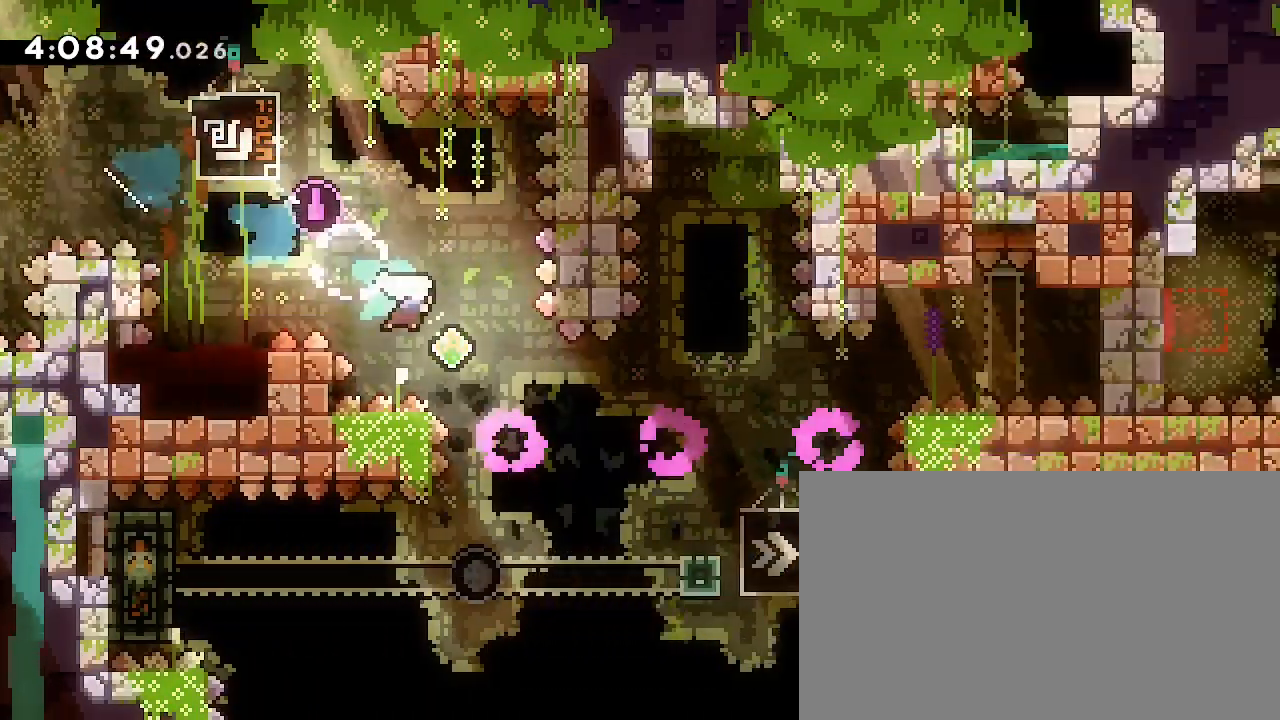
{"dt_ms": 500, "buttons": [], "left_stick": "down-right", "right_stick": "down-left"}
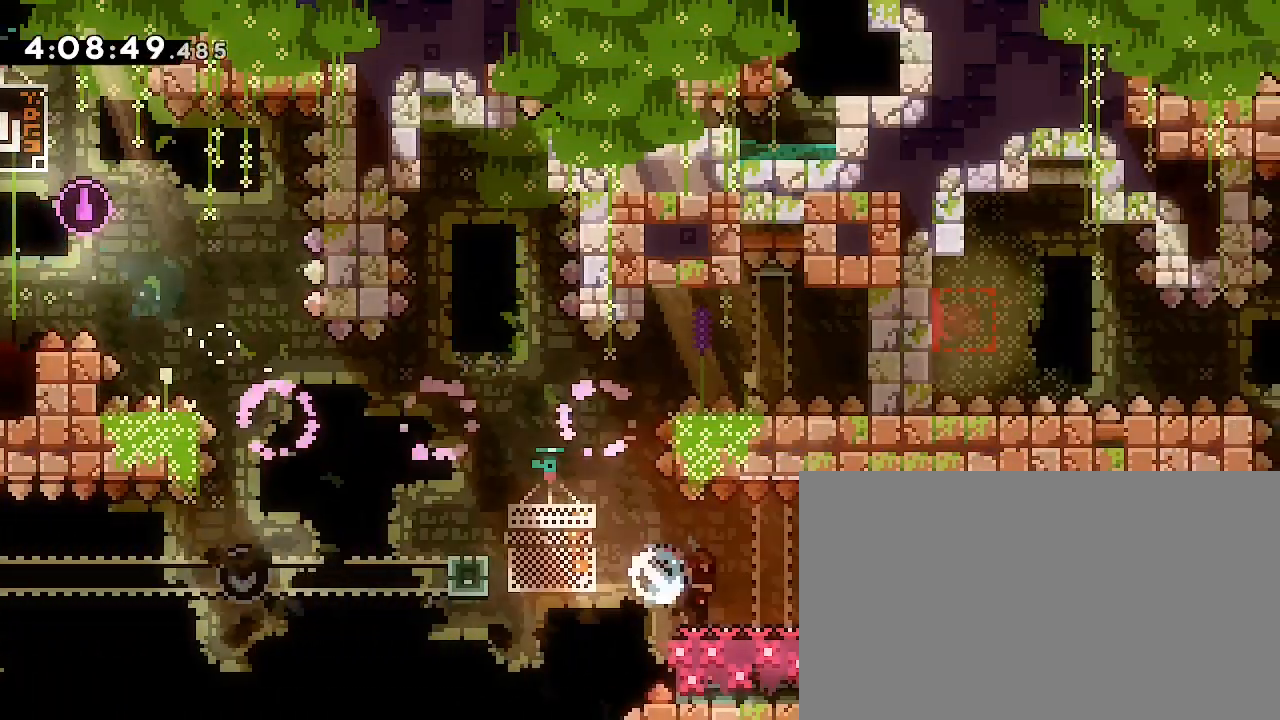
{"dt_ms": 500, "buttons": [], "left_stick": "up-left", "right_stick": "right", "events": [[100, "left_stick", "left"], [100, "right_stick", "up-right"], [433, "left_stick", "up-left"], [433, "right_stick", "right"]]}
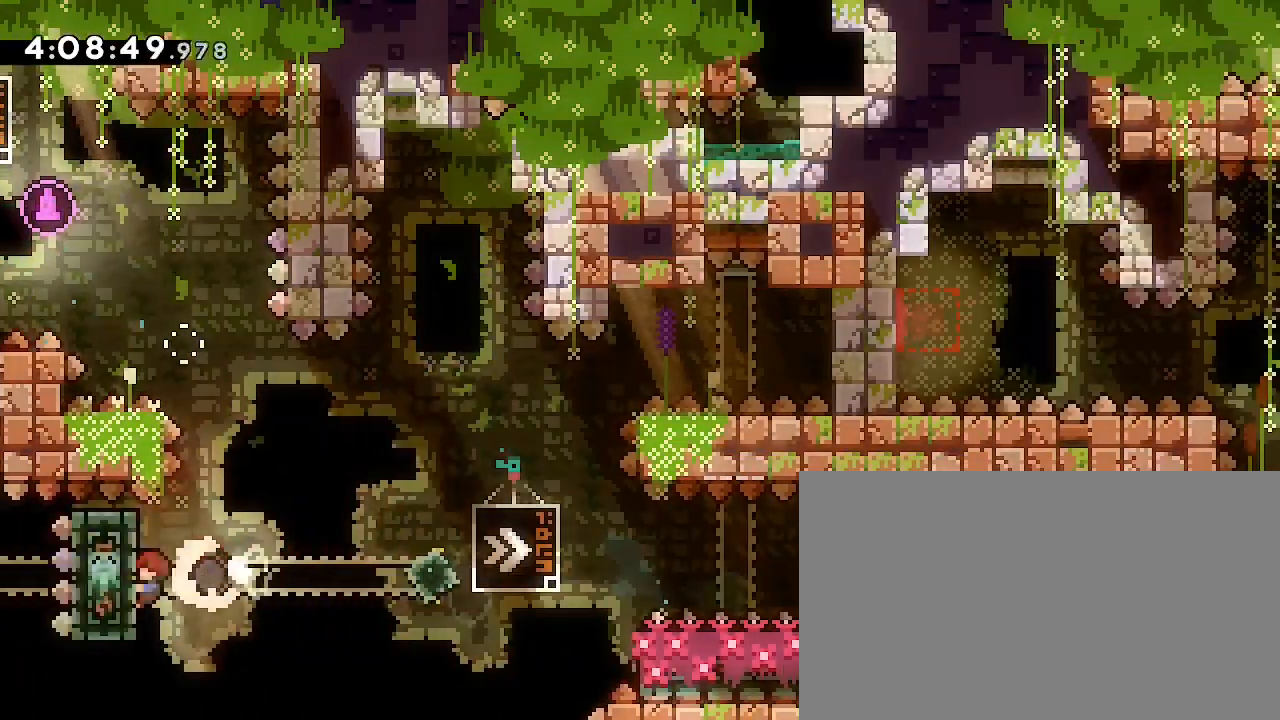
{"dt_ms": 500, "buttons": [], "left_stick": "right", "right_stick": "left", "events": [[167, "left_stick", "up-right"], [233, "left_stick", "right"], [300, "right_stick", "up-left"], [367, "right_stick", "left"]]}
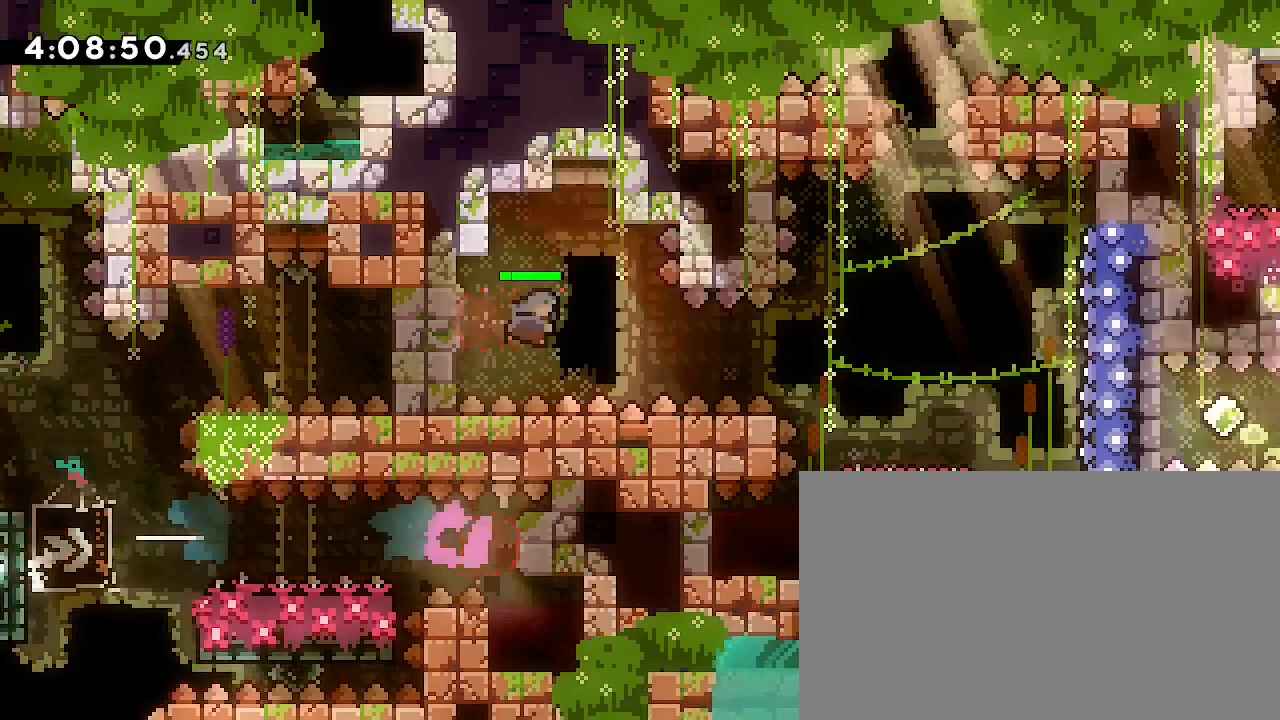
{"dt_ms": 1000, "buttons": [], "left_stick": "down-right", "right_stick": "up-left", "events": [[67, "right_stick", "center"], [367, "left_stick", "center"], [500, "left_stick", "down"], [500, "right_stick", "up"], [567, "right_stick", "left"], [700, "right_stick", "center"], [733, "left_stick", "center"], [867, "left_stick", "down-right"], [867, "right_stick", "down-left"], [1000, "right_stick", "up-left"]]}